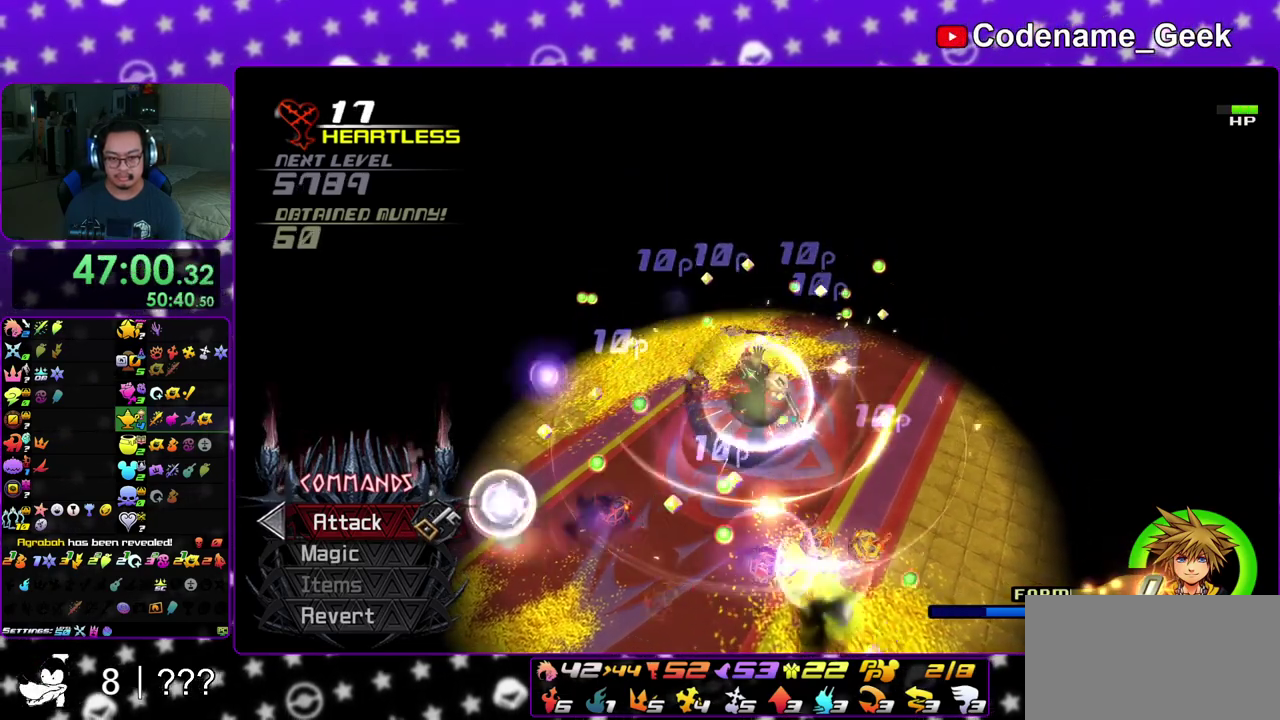
Gameplay with a controller (Nintendo layout); each line is a JSON object with the inputs held at the frame after it (dt_ms = milliseconds from this image to that frame). "events" lists button and stick changes between this image and that frame as [ms after this image, input, new state], when the widget could be followed in between. This overlay highlights the sticks when they move; stick clicks (L3 R3) are not distinguishable. Not read: L3 R3 SELECT START.
{"dt_ms": 600, "buttons": [], "left_stick": "center", "right_stick": "down", "events": [[33, "right_stick", "center"], [100, "right_stick", "down"], [233, "right_stick", "center"], [317, "right_stick", "down"]]}
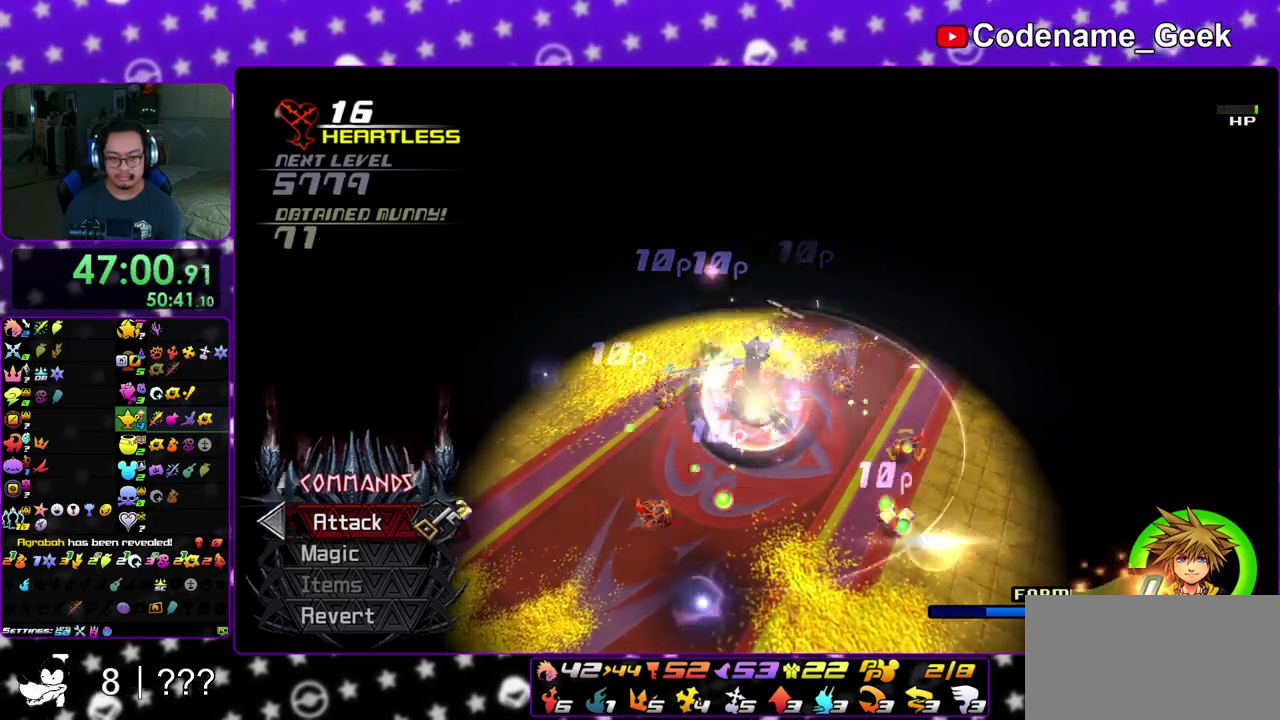
{"dt_ms": 400, "buttons": [], "left_stick": "center", "right_stick": "down", "events": [[100, "right_stick", "center"], [150, "right_stick", "down"]]}
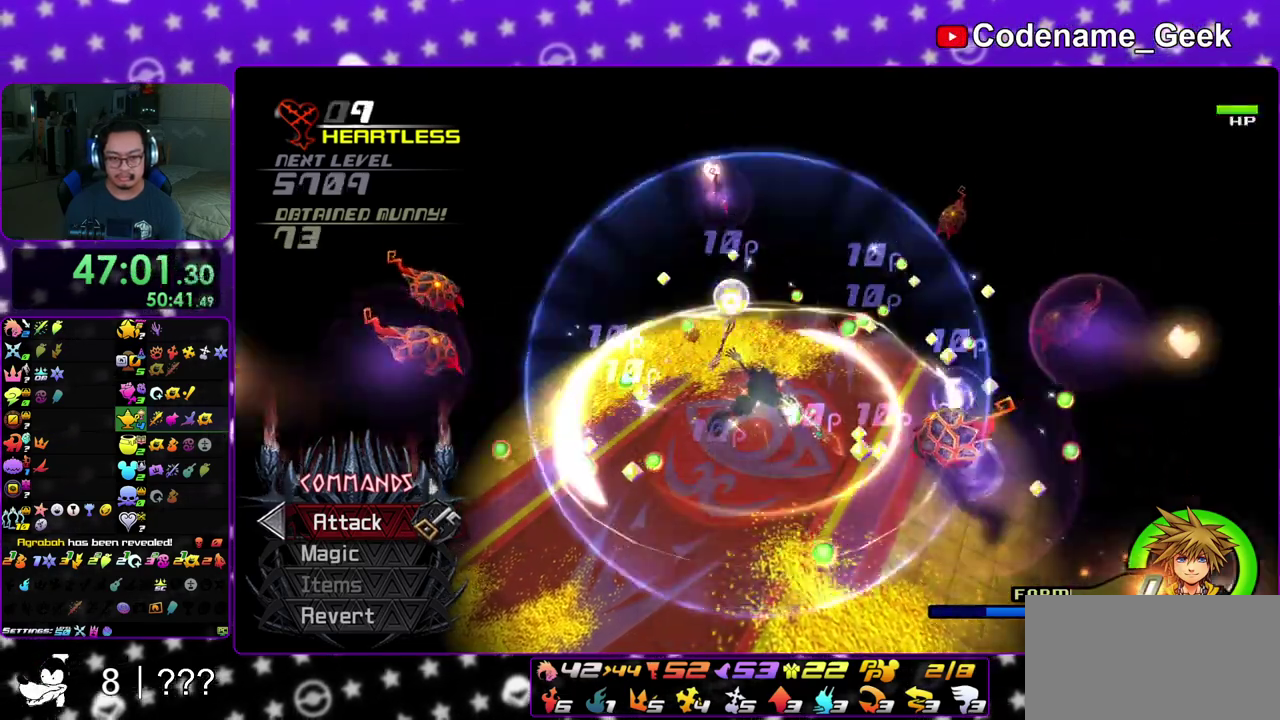
{"dt_ms": 800, "buttons": [], "left_stick": "down-left", "right_stick": "center", "events": [[83, "right_stick", "down-right"], [183, "left_stick", "down-left"], [300, "right_stick", "center"], [350, "right_stick", "down-right"], [483, "right_stick", "center"], [583, "right_stick", "down-right"], [683, "right_stick", "center"]]}
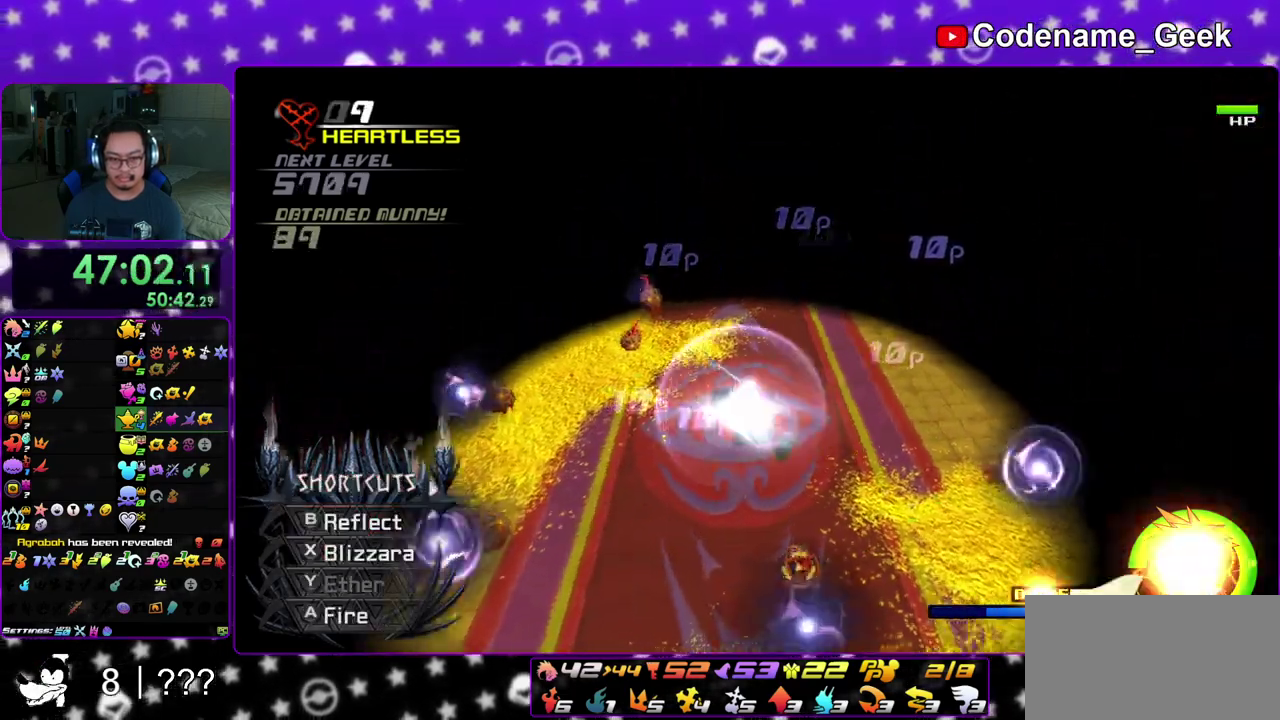
{"dt_ms": 300, "buttons": ["X"], "left_stick": "left", "right_stick": "down", "events": [[33, "left_stick", "left"], [33, "right_stick", "down"], [117, "L2", "down"], [250, "X", "down"], [267, "L2", "up"]]}
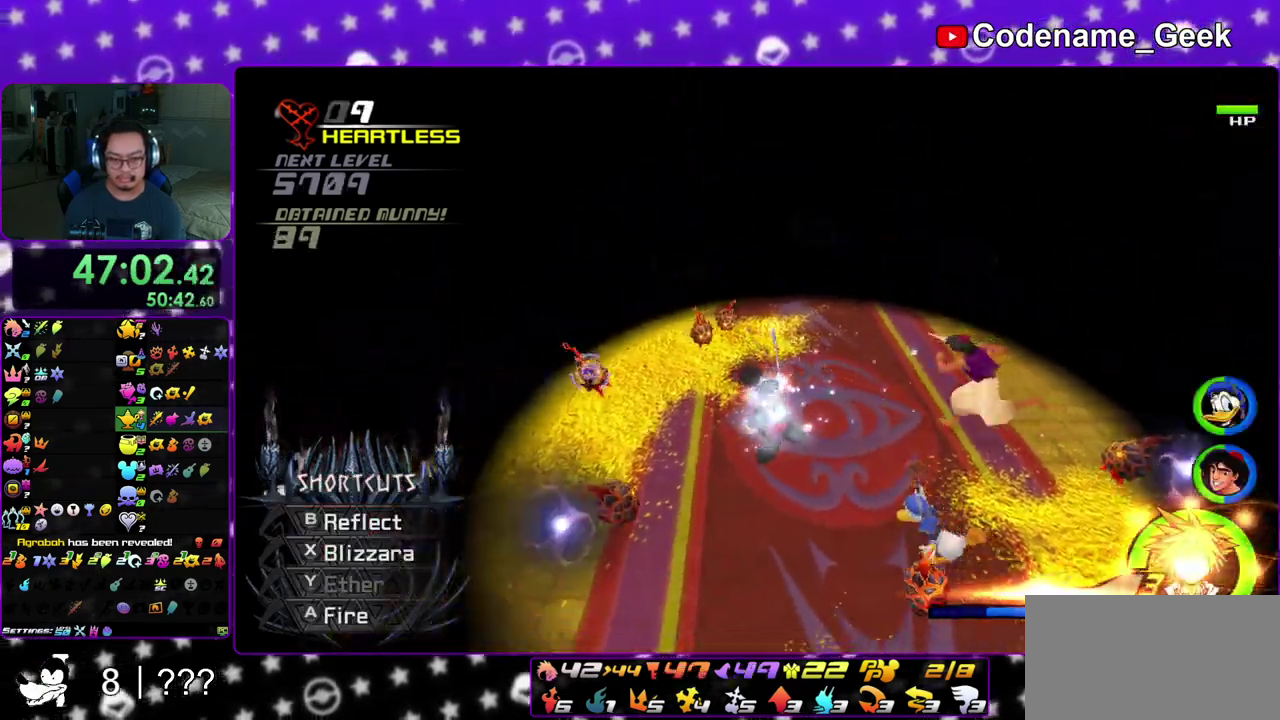
{"dt_ms": 600, "buttons": ["X"], "left_stick": "up", "right_stick": "down", "events": [[83, "X", "up"], [167, "X", "down"], [183, "left_stick", "up-left"], [250, "left_stick", "up"], [300, "X", "up"], [567, "X", "down"]]}
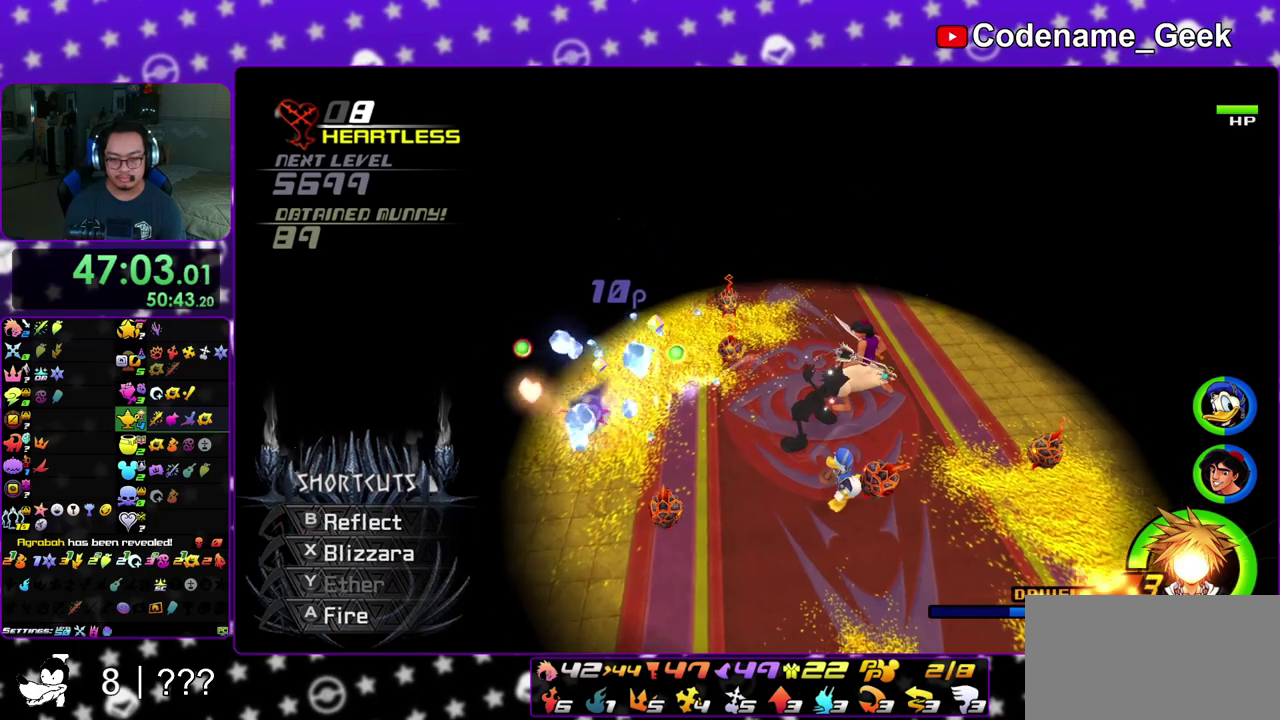
{"dt_ms": 400, "buttons": ["X"], "left_stick": "up", "right_stick": "down", "events": [[100, "X", "up"], [167, "X", "down"], [267, "X", "up"], [350, "X", "down"]]}
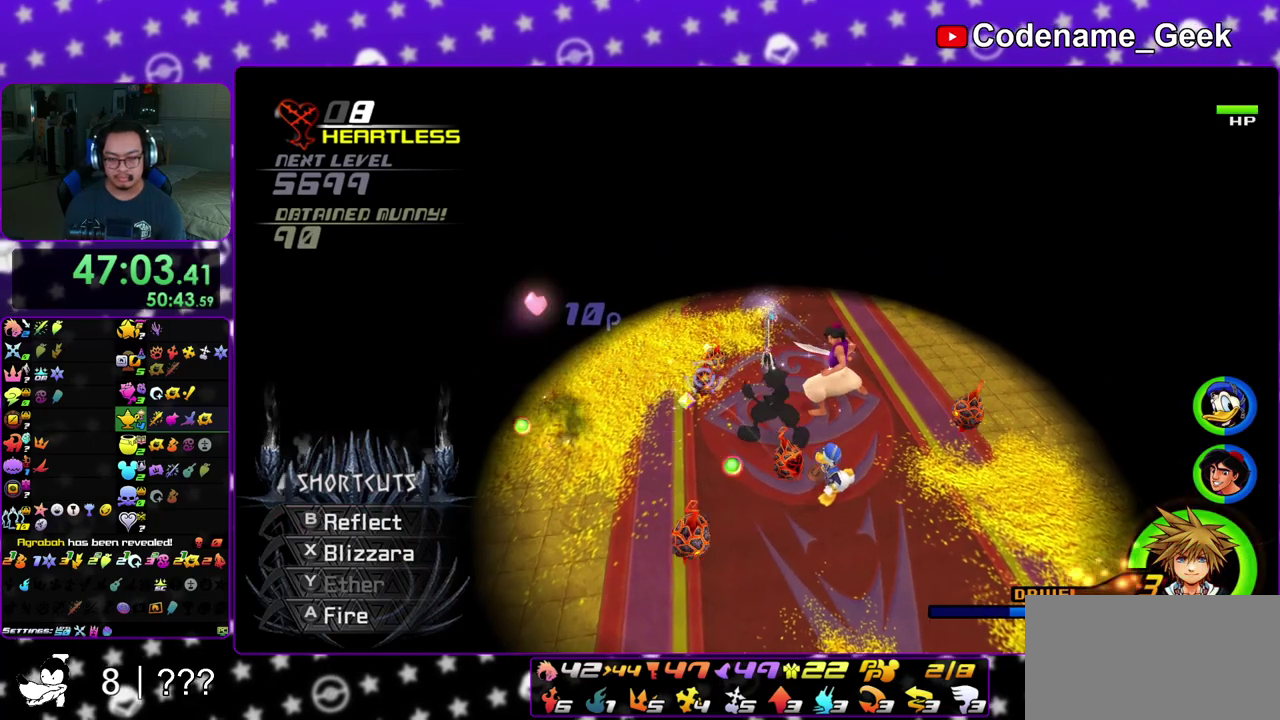
{"dt_ms": 500, "buttons": ["A"], "left_stick": "up", "right_stick": "down", "events": [[83, "X", "up"], [217, "X", "down"], [300, "X", "up"], [467, "A", "down"]]}
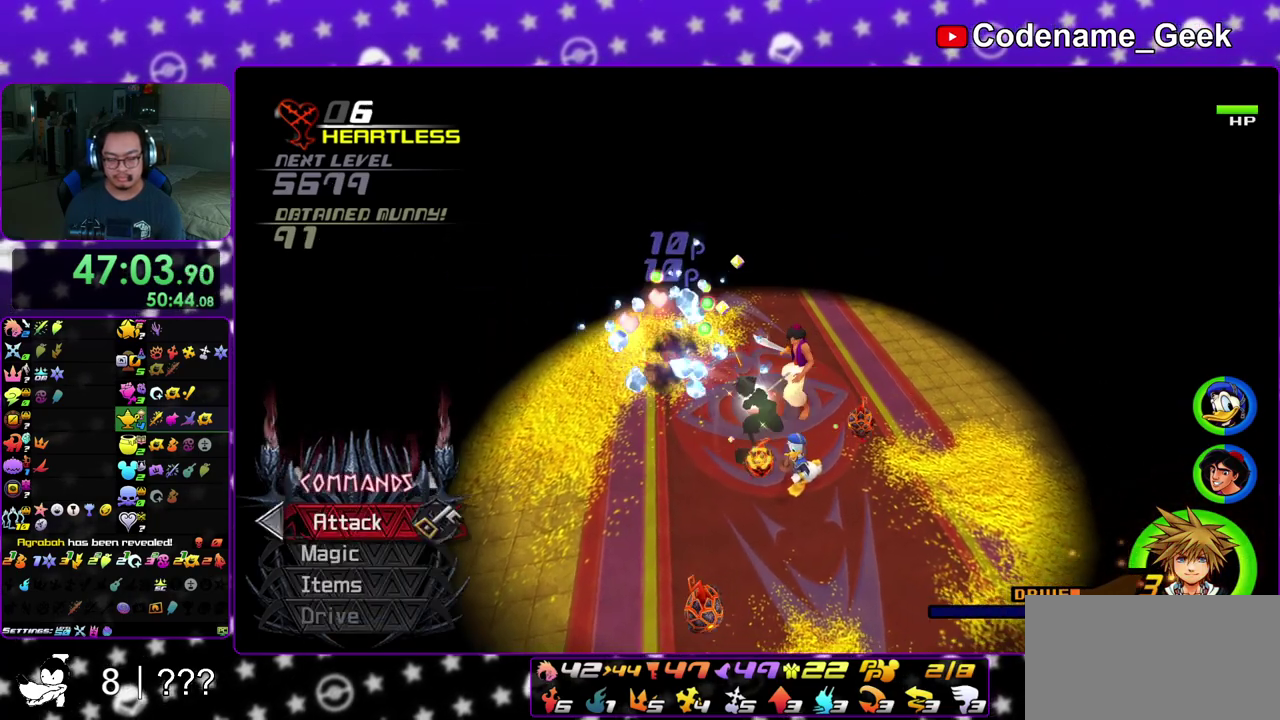
{"dt_ms": 500, "buttons": ["A"], "left_stick": "up-left", "right_stick": "down", "events": [[33, "left_stick", "up-left"], [117, "A", "up"], [183, "A", "down"], [283, "A", "up"], [367, "A", "down"]]}
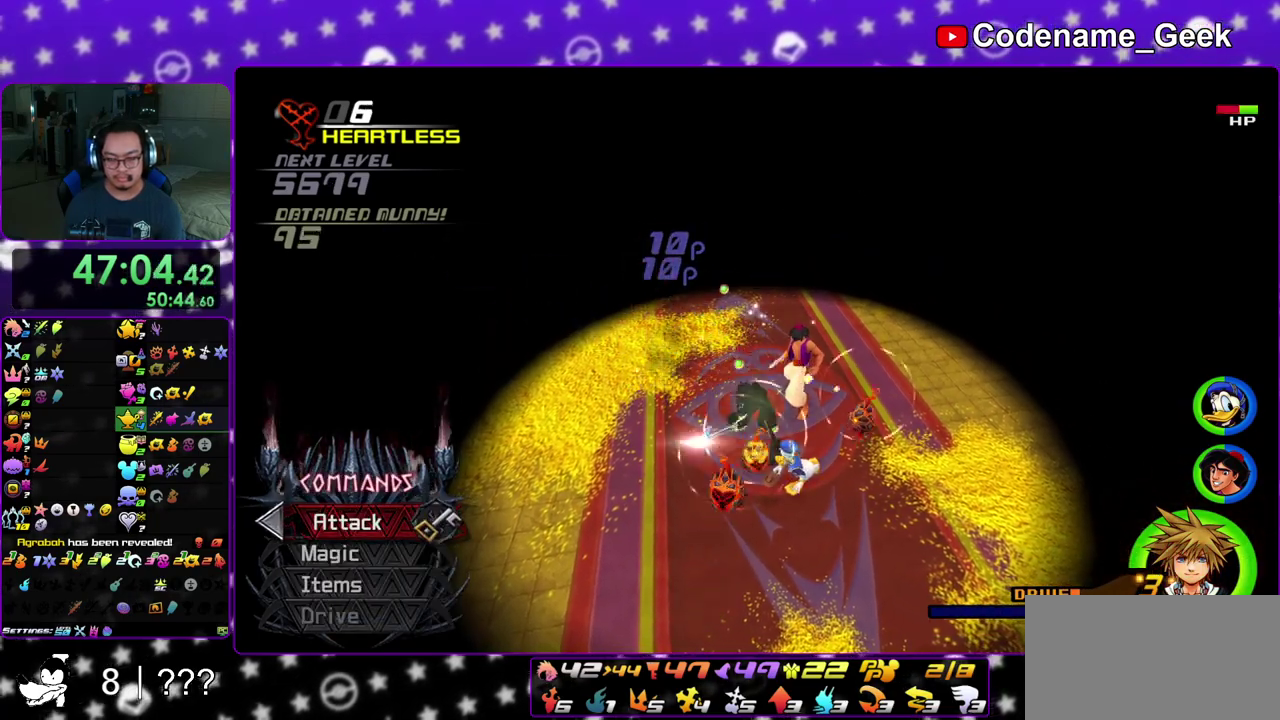
{"dt_ms": 300, "buttons": ["A"], "left_stick": "up", "right_stick": "down", "events": [[17, "A", "up"], [83, "A", "down"], [217, "A", "up"], [233, "left_stick", "up"], [283, "A", "down"]]}
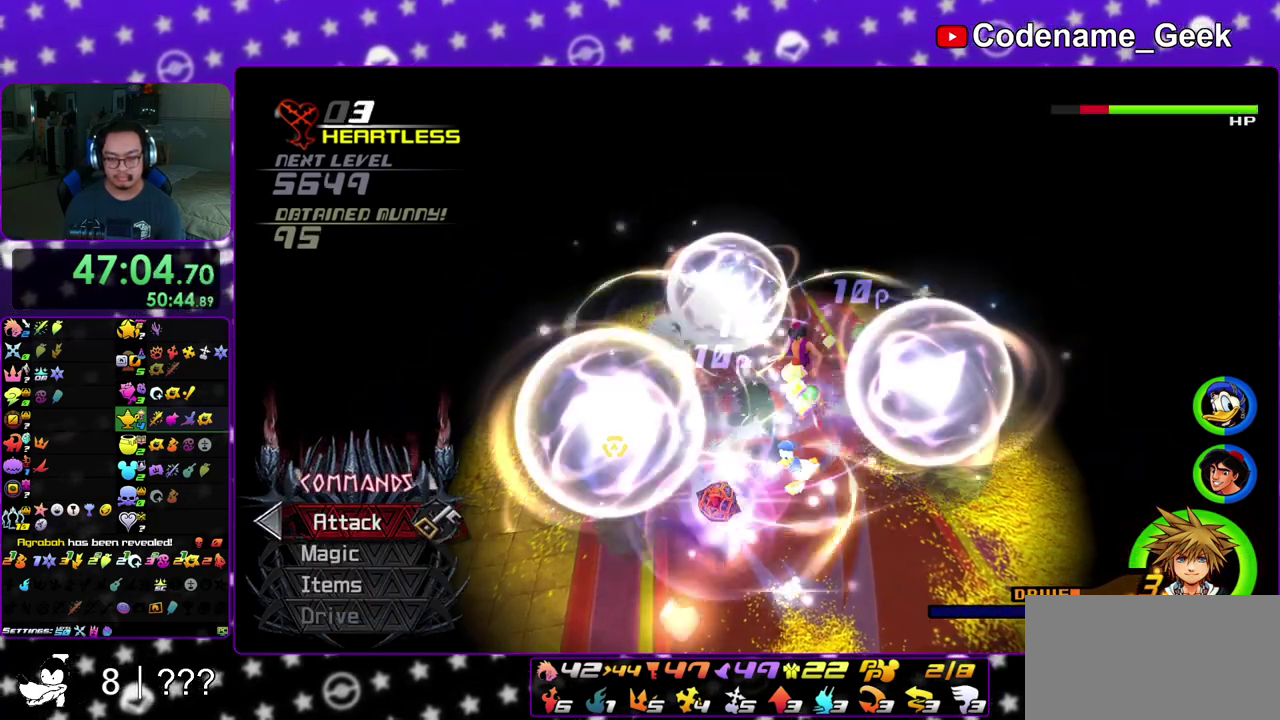
{"dt_ms": 900, "buttons": ["A"], "left_stick": "center", "right_stick": "center", "events": [[417, "A", "up"], [533, "left_stick", "center"], [533, "right_stick", "center"], [667, "A", "down"], [750, "B", "down"], [767, "A", "up"], [833, "A", "down"], [833, "B", "up"]]}
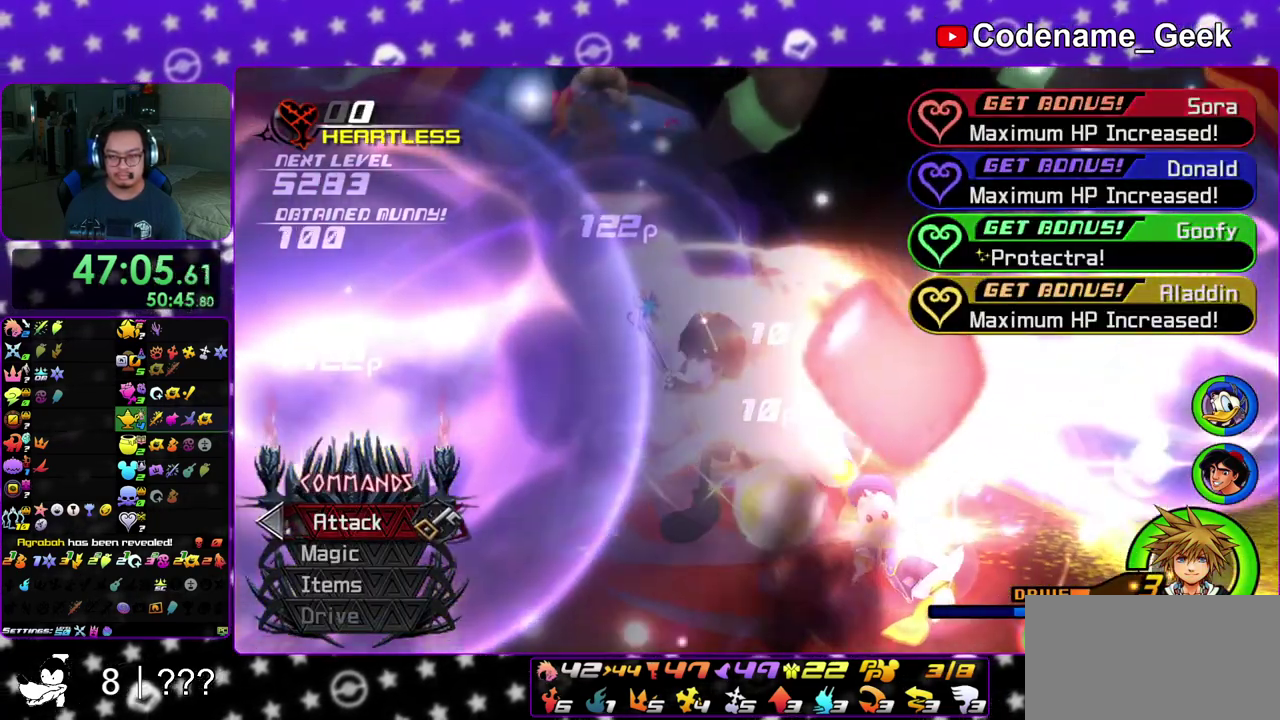
{"dt_ms": 300, "buttons": ["A", "B"], "left_stick": "center", "right_stick": "center", "events": [[83, "B", "down"], [100, "A", "up"], [200, "A", "down"], [200, "B", "up"], [267, "B", "down"]]}
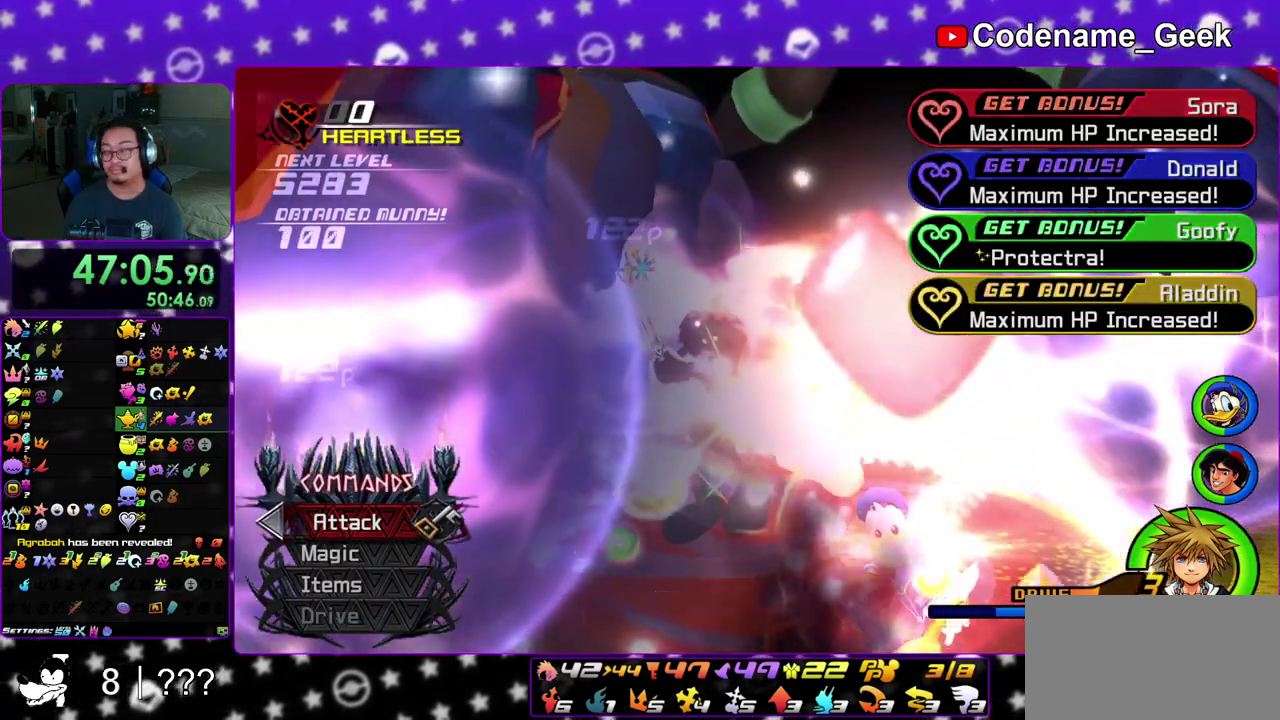
{"dt_ms": 600, "buttons": [], "left_stick": "center", "right_stick": "center", "events": [[117, "A", "up"], [200, "A", "down"], [283, "A", "up"], [367, "B", "up"]]}
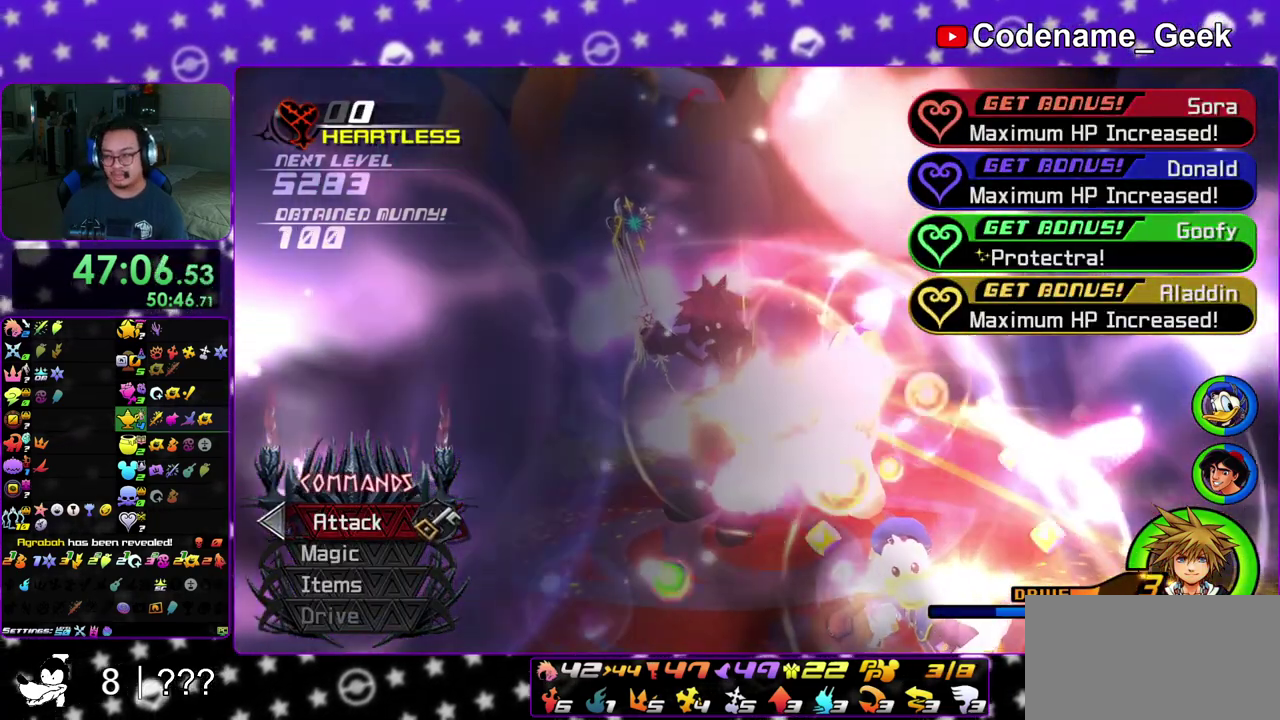
{"dt_ms": 400, "buttons": [], "left_stick": "center", "right_stick": "center", "events": []}
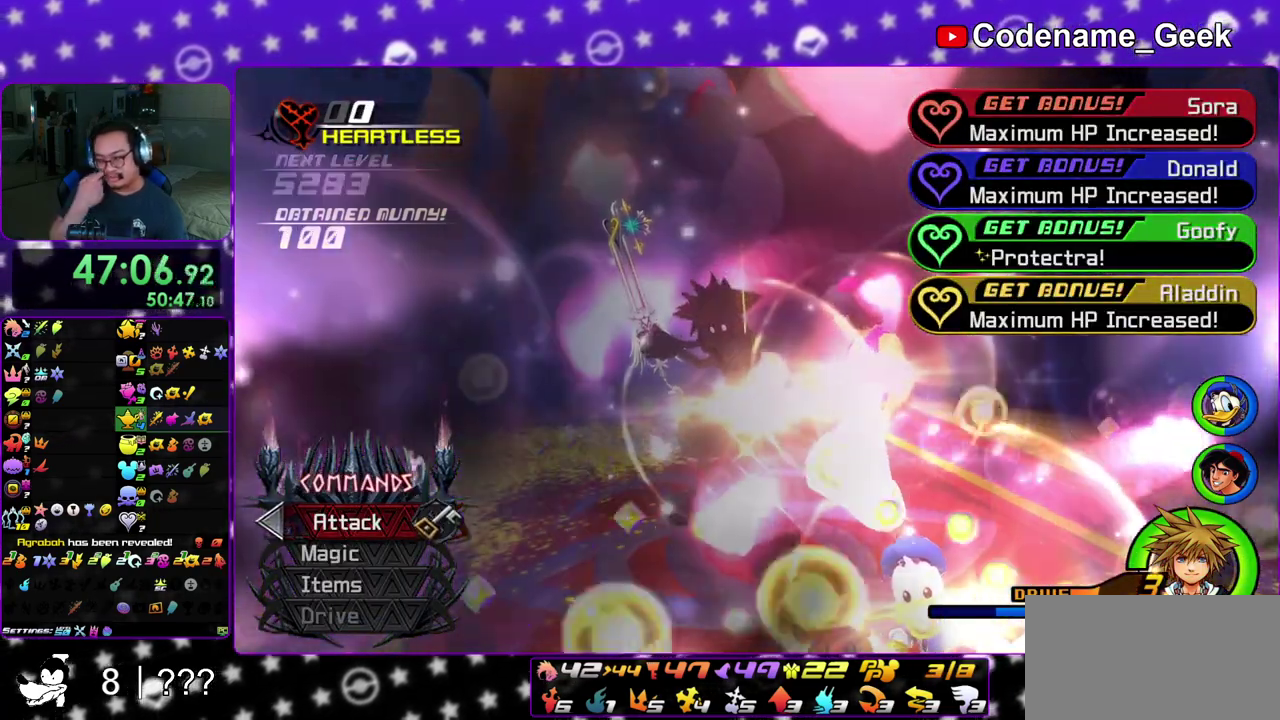
{"dt_ms": 500, "buttons": [], "left_stick": "center", "right_stick": "center", "events": []}
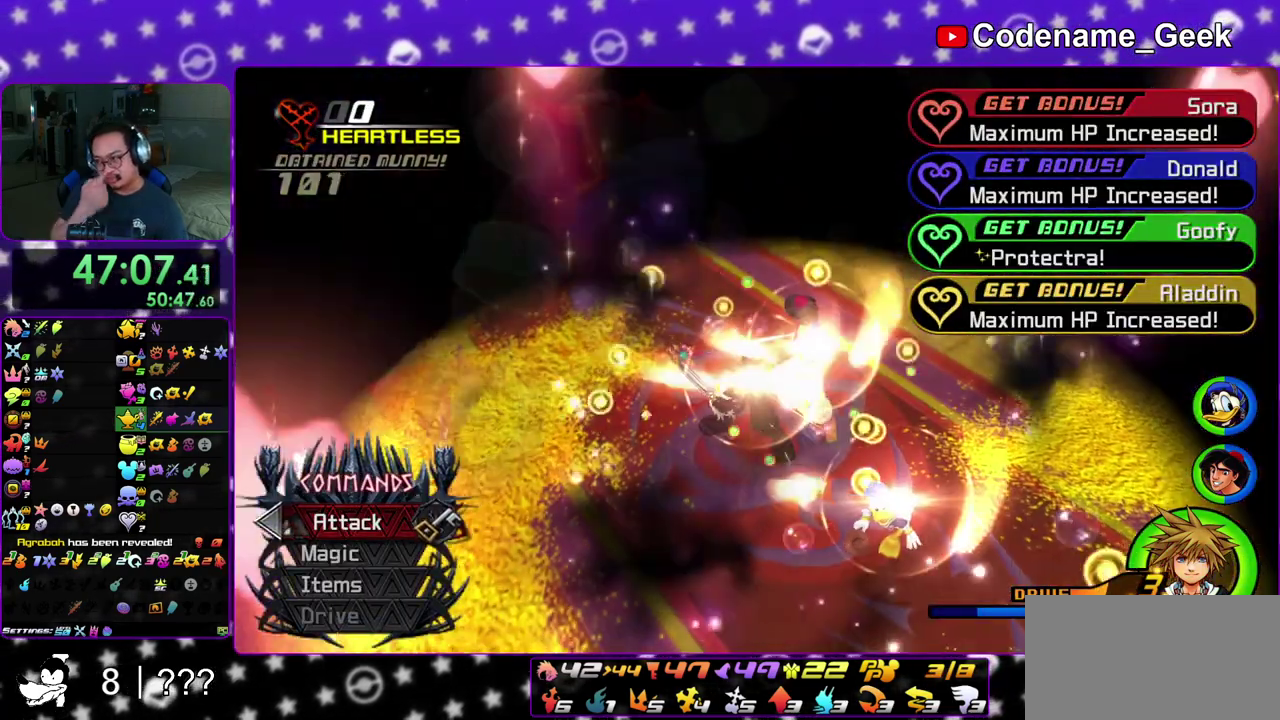
{"dt_ms": 500, "buttons": [], "left_stick": "center", "right_stick": "center", "events": []}
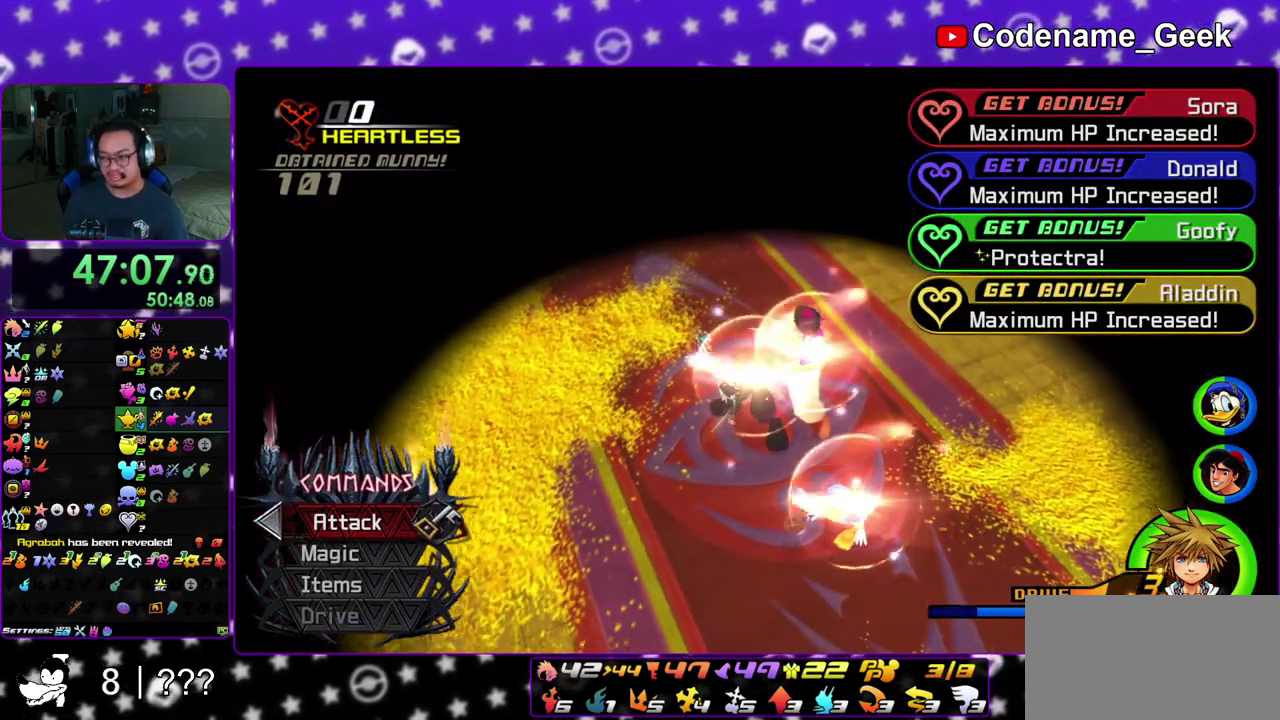
{"dt_ms": 300, "buttons": ["B"], "left_stick": "center", "right_stick": "center", "events": [[150, "A", "down"], [267, "B", "down"], [300, "A", "up"]]}
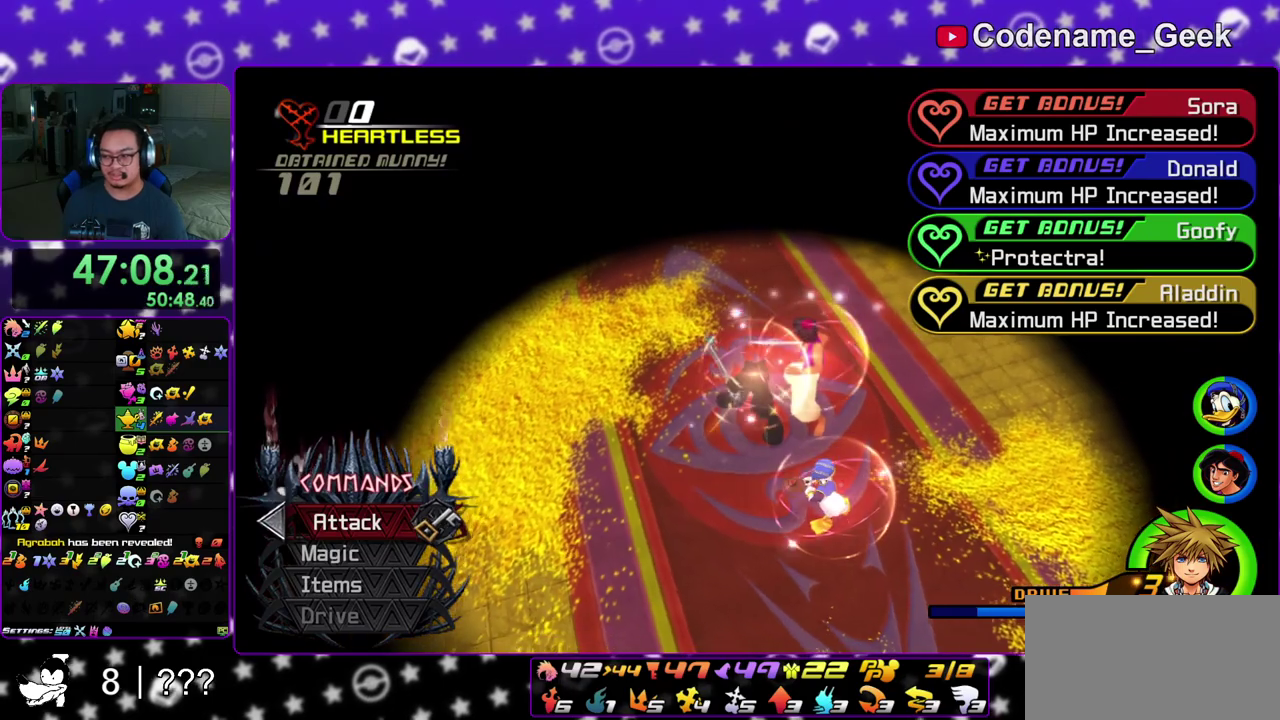
{"dt_ms": 900, "buttons": ["B"], "left_stick": "center", "right_stick": "center", "events": [[83, "B", "up"], [117, "A", "down"], [167, "A", "up"], [167, "B", "down"], [267, "A", "down"], [267, "B", "up"], [333, "A", "up"], [333, "B", "down"], [583, "A", "down"], [650, "A", "up"], [733, "B", "up"], [817, "A", "down"], [883, "A", "up"], [883, "B", "down"]]}
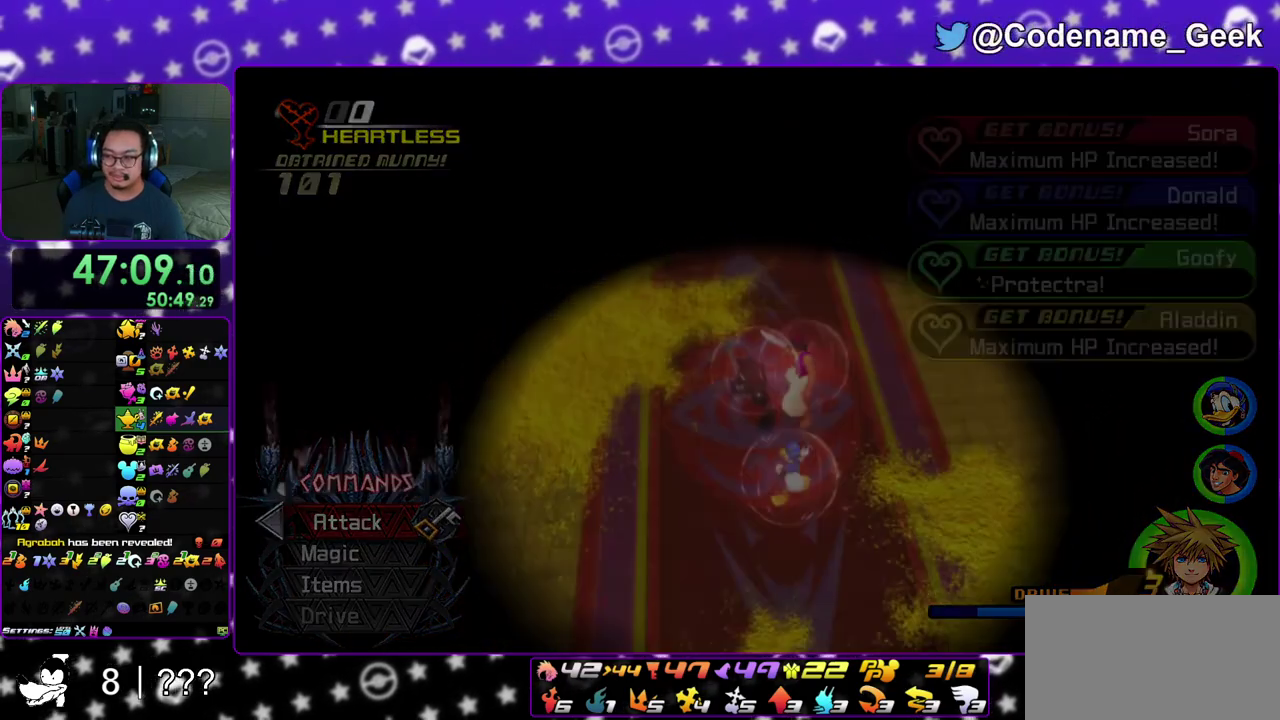
{"dt_ms": 300, "buttons": ["B"], "left_stick": "center", "right_stick": "center", "events": [[117, "A", "down"], [217, "B", "up"], [300, "A", "up"], [300, "B", "down"]]}
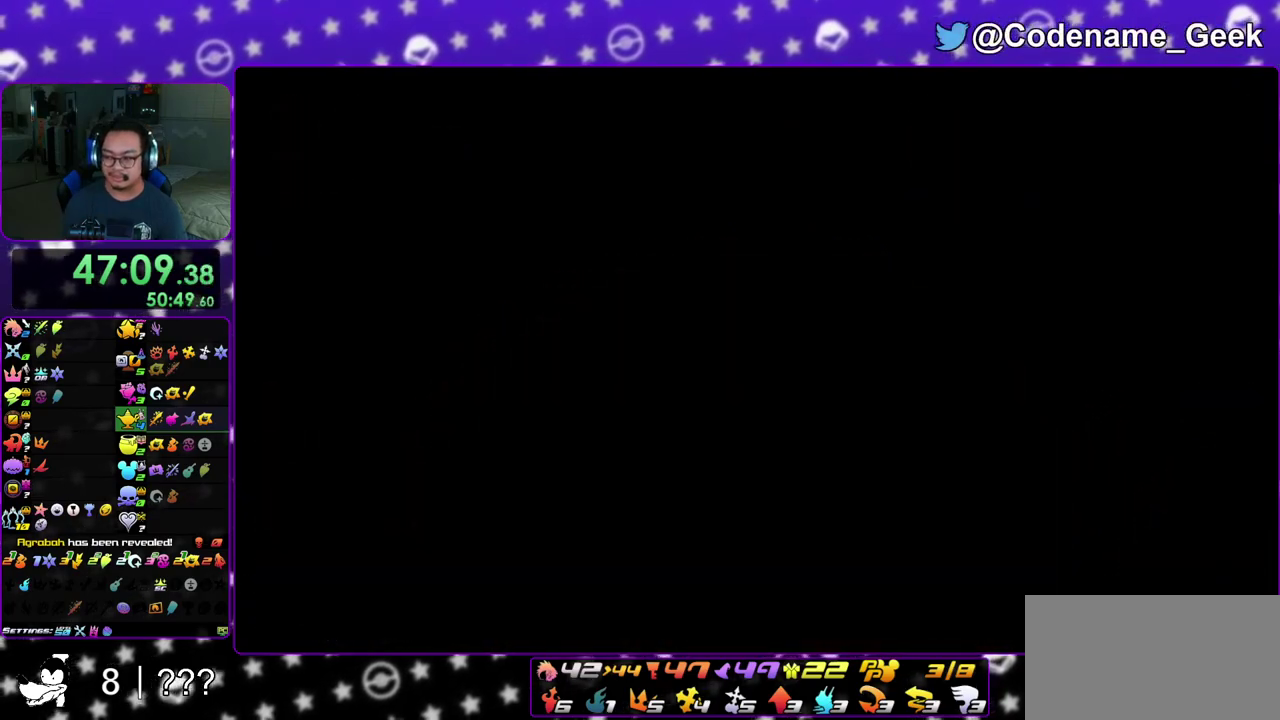
{"dt_ms": 500, "buttons": ["A"], "left_stick": "down", "right_stick": "center", "events": [[50, "A", "down"], [50, "B", "up"], [117, "A", "up"], [117, "B", "down"], [200, "A", "down"], [200, "B", "up"], [267, "left_stick", "down"], [283, "B", "down"], [333, "B", "up"], [417, "A", "up"], [417, "B", "down"], [483, "A", "down"], [483, "B", "up"]]}
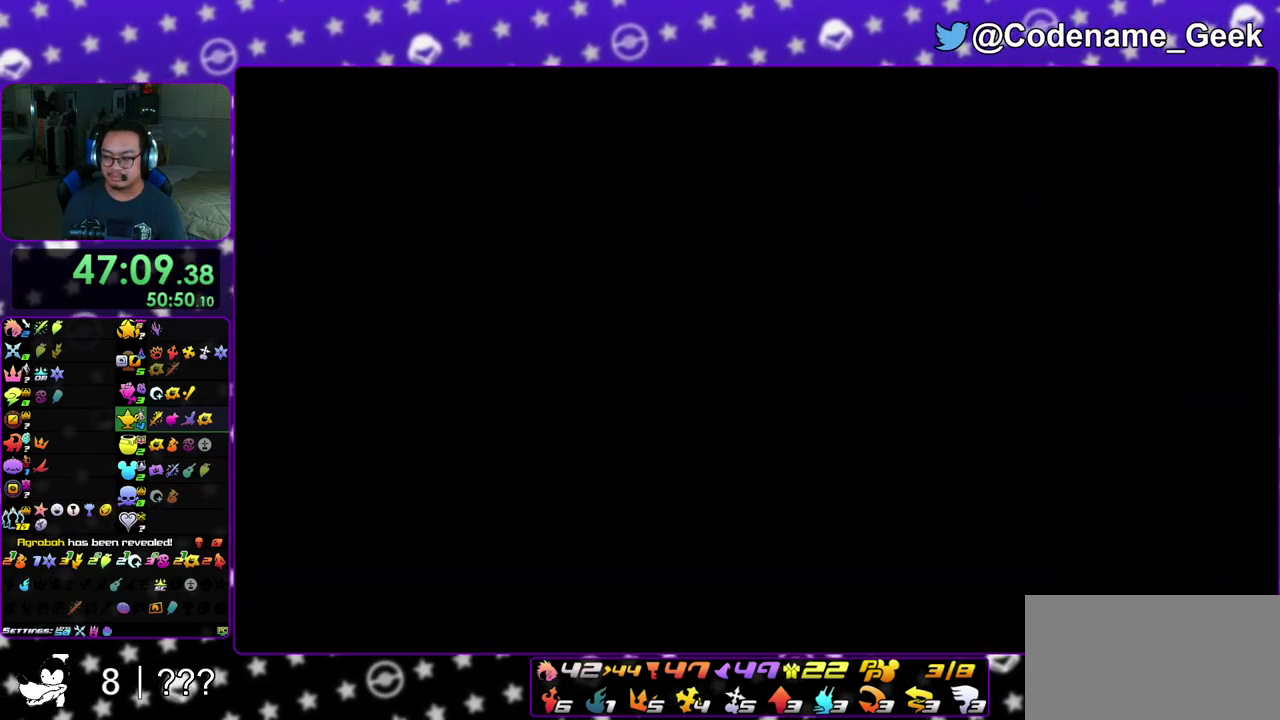
{"dt_ms": 300, "buttons": ["A", "B"], "left_stick": "down", "right_stick": "center", "events": [[67, "B", "down"], [250, "B", "up"], [300, "B", "down"]]}
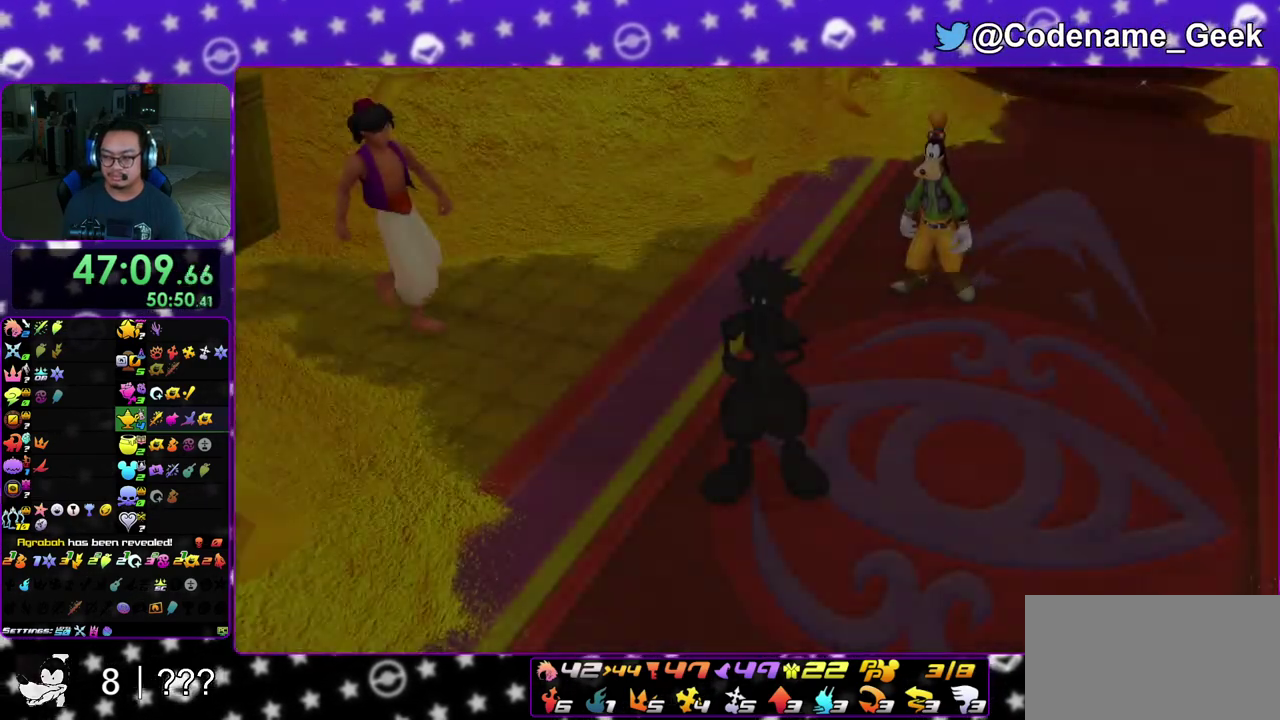
{"dt_ms": 800, "buttons": ["A"], "left_stick": "down", "right_stick": "center", "events": [[17, "A", "up"], [100, "A", "down"], [167, "A", "up"], [233, "A", "down"], [250, "B", "up"], [300, "B", "down"], [400, "A", "up"], [400, "B", "up"], [733, "A", "down"]]}
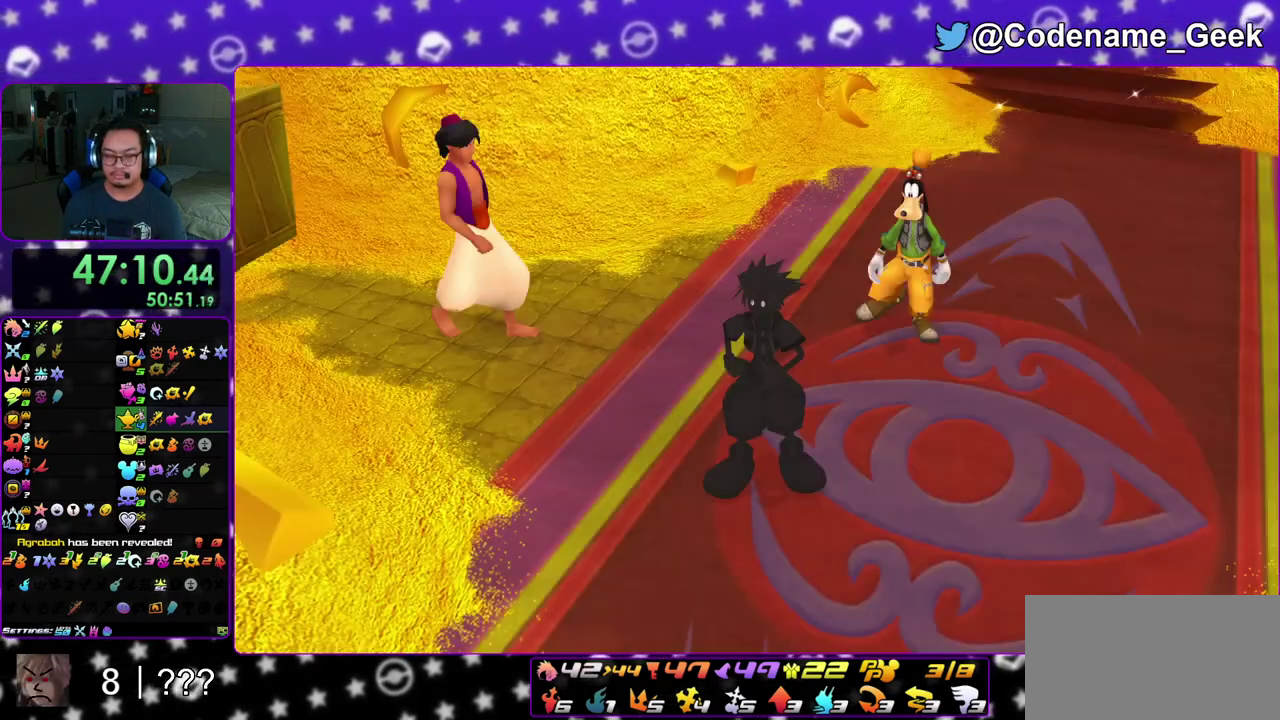
{"dt_ms": 400, "buttons": [], "left_stick": "down-right", "right_stick": "right", "events": [[50, "A", "up"], [233, "left_stick", "down-right"], [317, "right_stick", "right"]]}
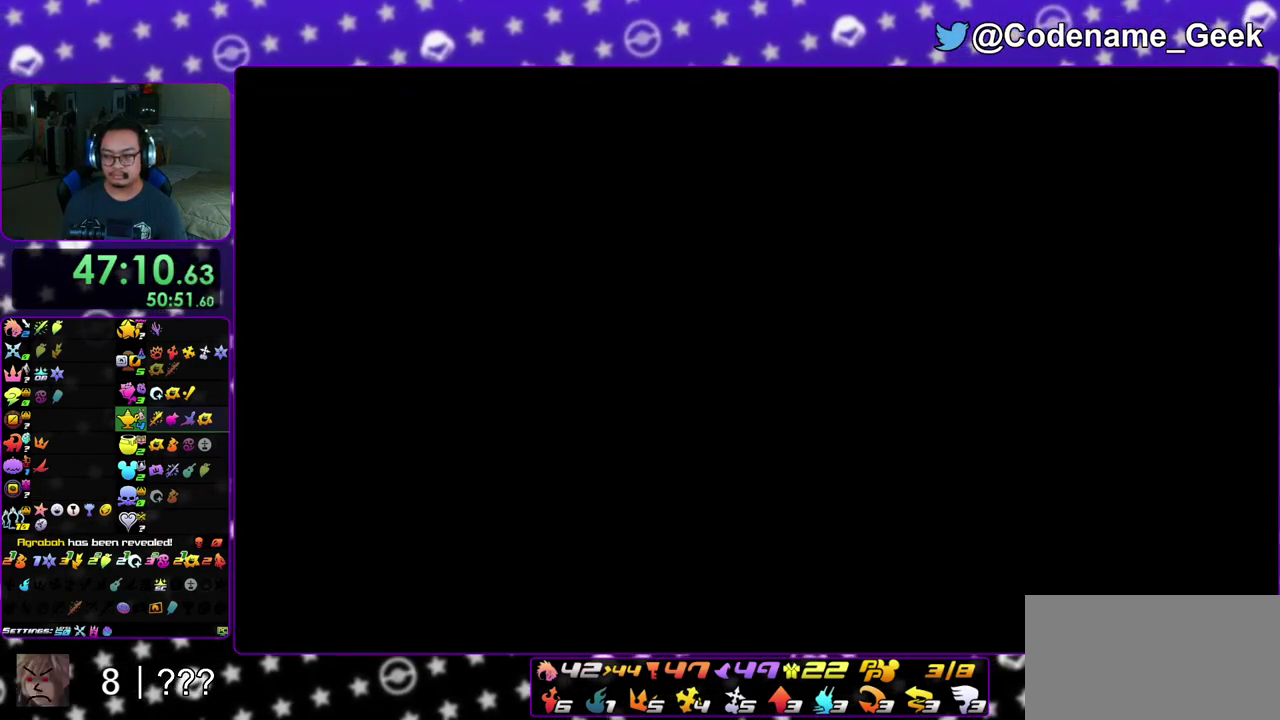
{"dt_ms": 500, "buttons": ["B"], "left_stick": "down-right", "right_stick": "right", "events": [[383, "B", "down"]]}
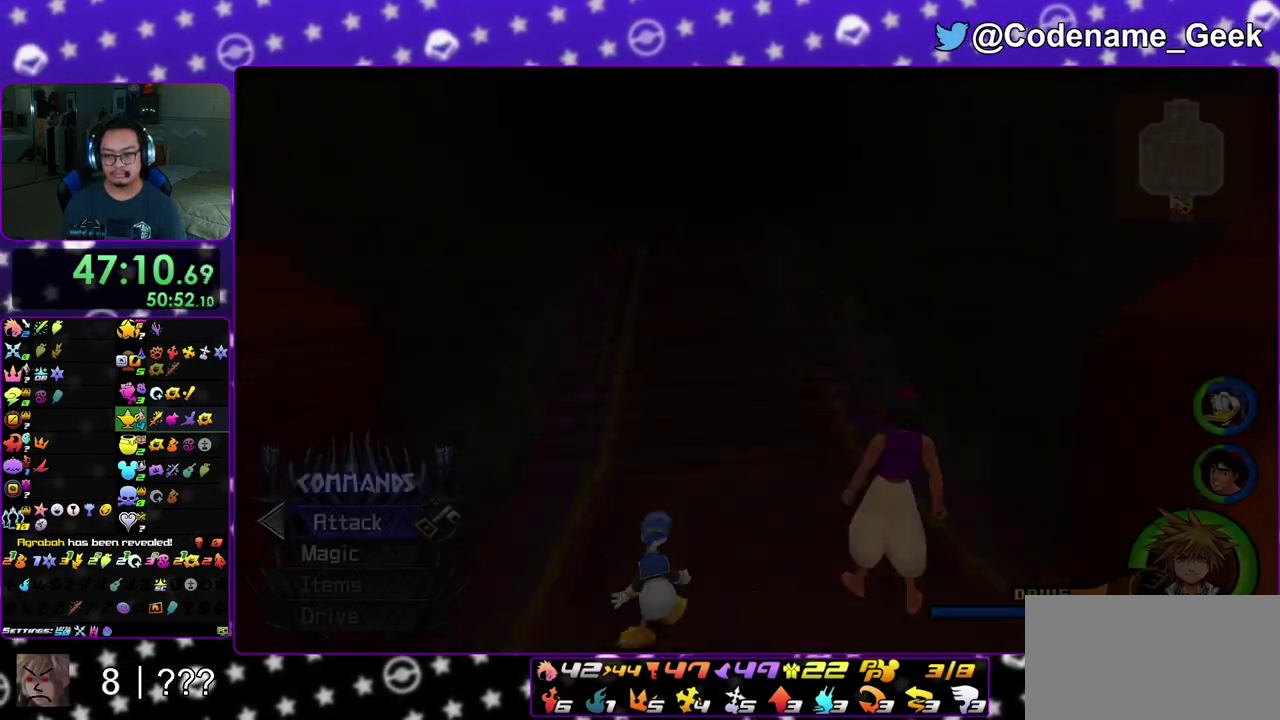
{"dt_ms": 300, "buttons": ["B"], "left_stick": "down-right", "right_stick": "right", "events": [[150, "B", "up"], [217, "B", "down"]]}
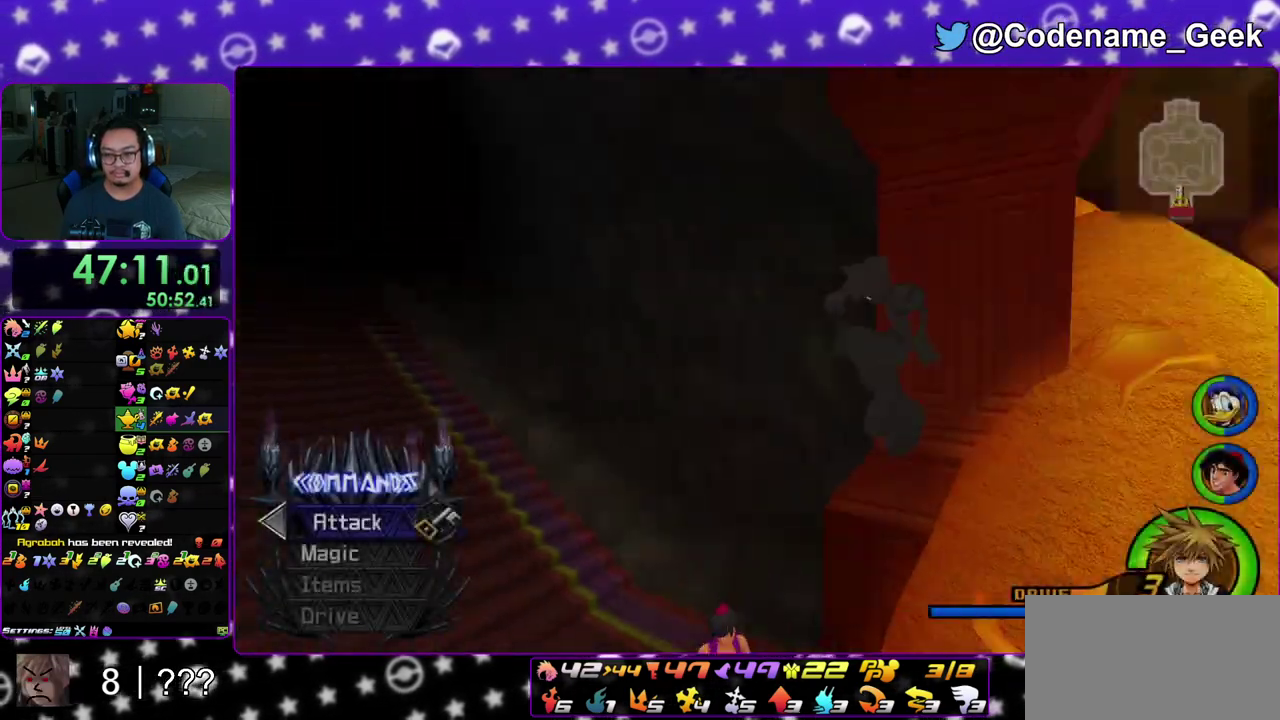
{"dt_ms": 900, "buttons": ["Y"], "left_stick": "up", "right_stick": "center", "events": [[117, "left_stick", "right"], [150, "B", "up"], [183, "left_stick", "up-right"], [283, "Y", "down"], [367, "left_stick", "up"], [400, "right_stick", "center"]]}
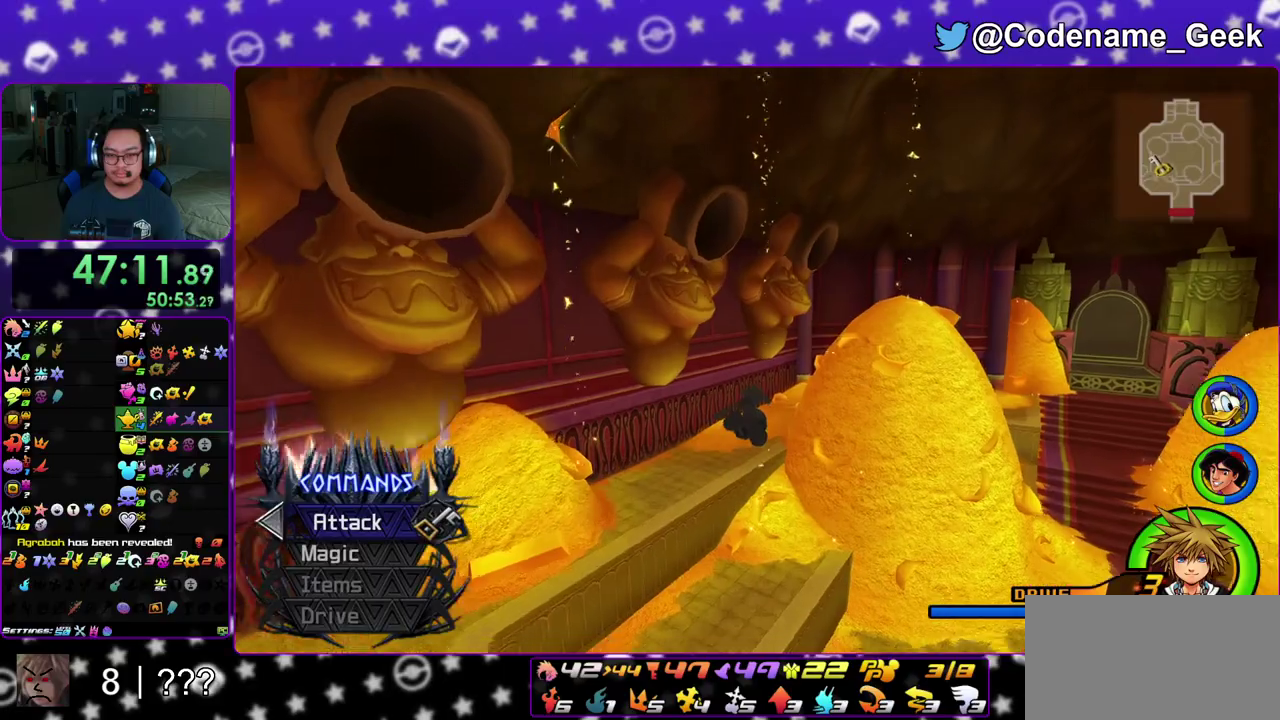
{"dt_ms": 300, "buttons": ["Y"], "left_stick": "up-right", "right_stick": "right", "events": [[183, "right_stick", "right"], [300, "left_stick", "up-right"]]}
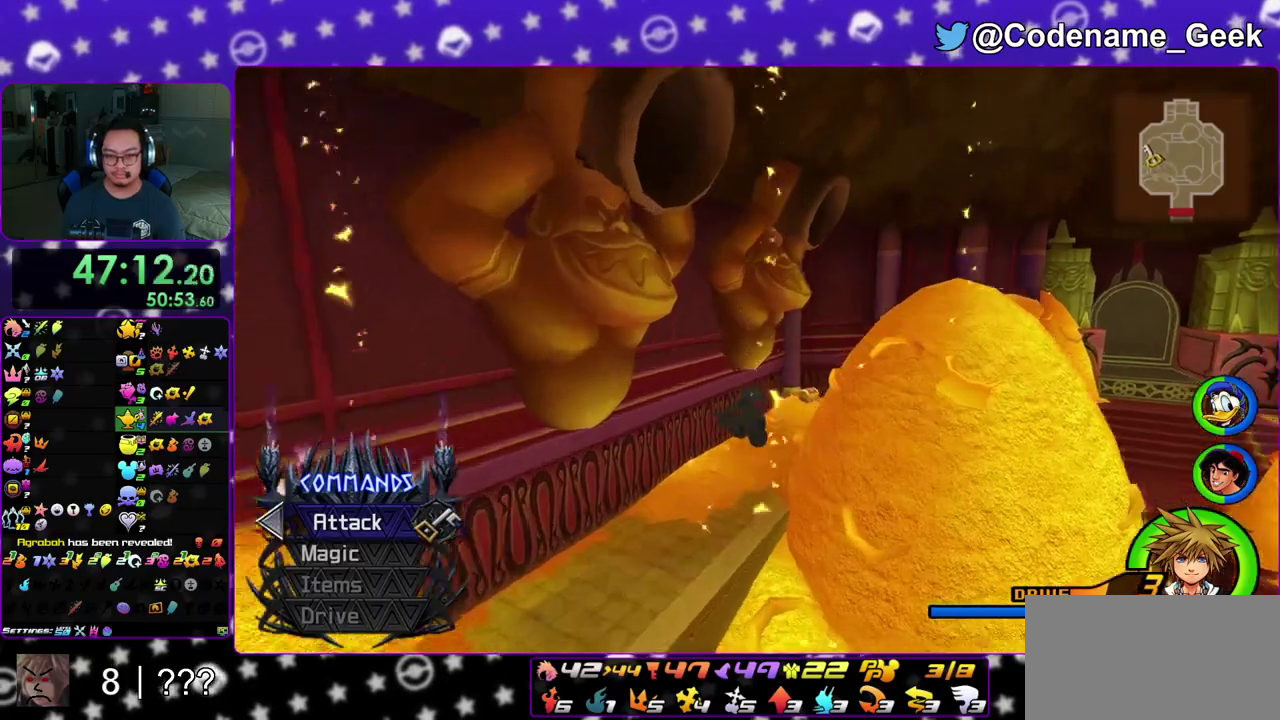
{"dt_ms": 500, "buttons": [], "left_stick": "up-right", "right_stick": "center", "events": [[83, "right_stick", "center"], [183, "left_stick", "up"], [250, "Y", "up"], [267, "left_stick", "up-right"], [400, "left_stick", "up"], [500, "left_stick", "up-right"]]}
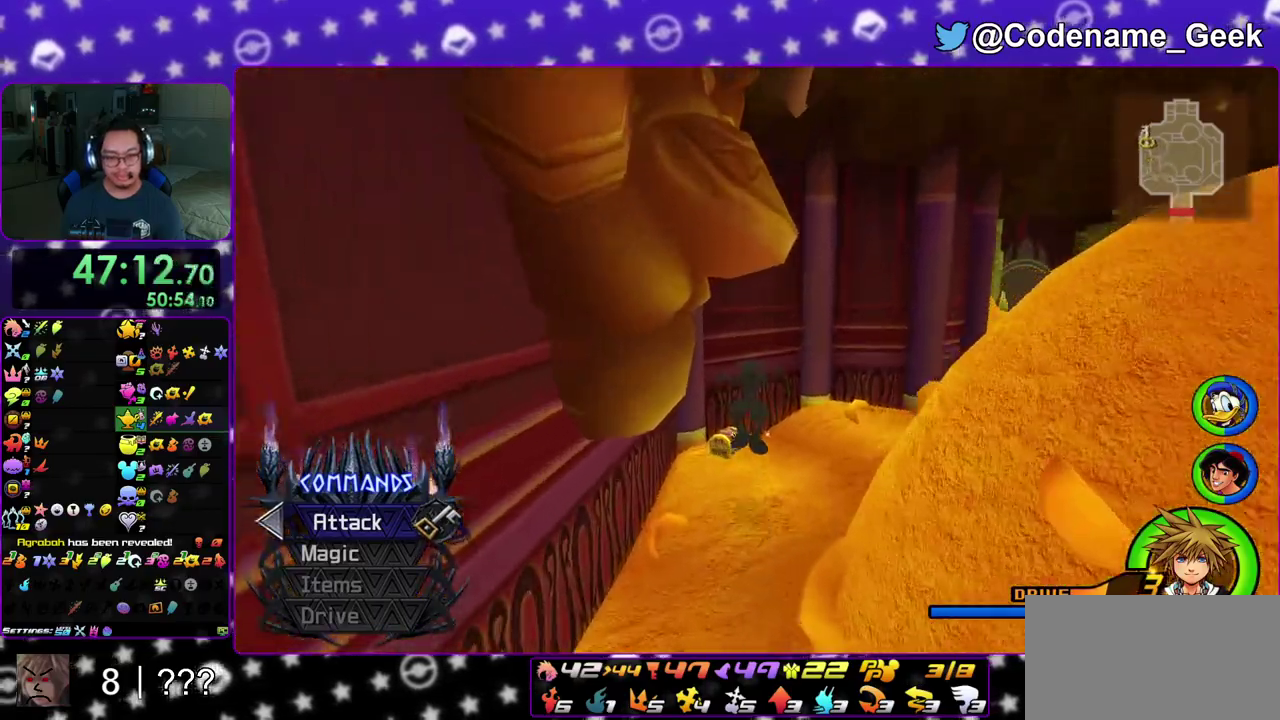
{"dt_ms": 500, "buttons": ["X"], "left_stick": "up-right", "right_stick": "right", "events": [[167, "left_stick", "up"], [167, "right_stick", "right"], [333, "left_stick", "up-right"], [417, "X", "down"]]}
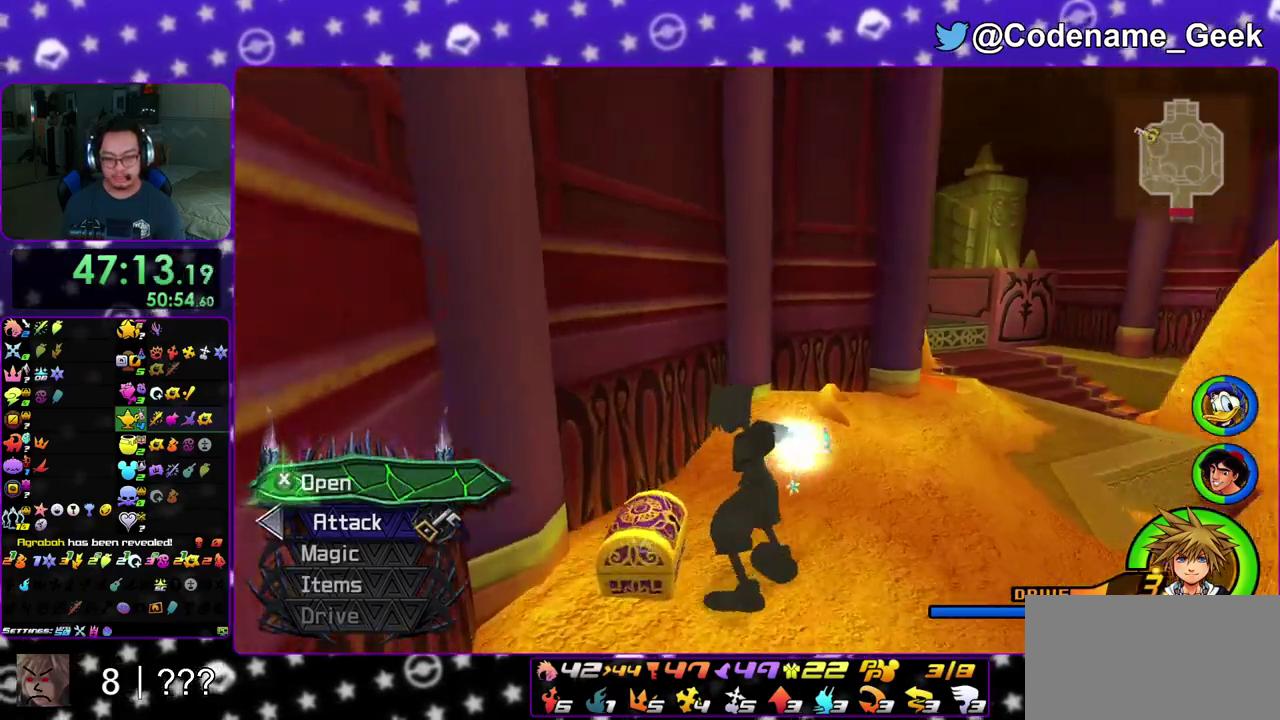
{"dt_ms": 400, "buttons": [], "left_stick": "up-left", "right_stick": "center", "events": [[17, "X", "up"], [117, "X", "down"], [183, "left_stick", "up"], [200, "X", "up"], [250, "left_stick", "up-left"], [283, "X", "down"], [283, "right_stick", "center"], [400, "X", "up"]]}
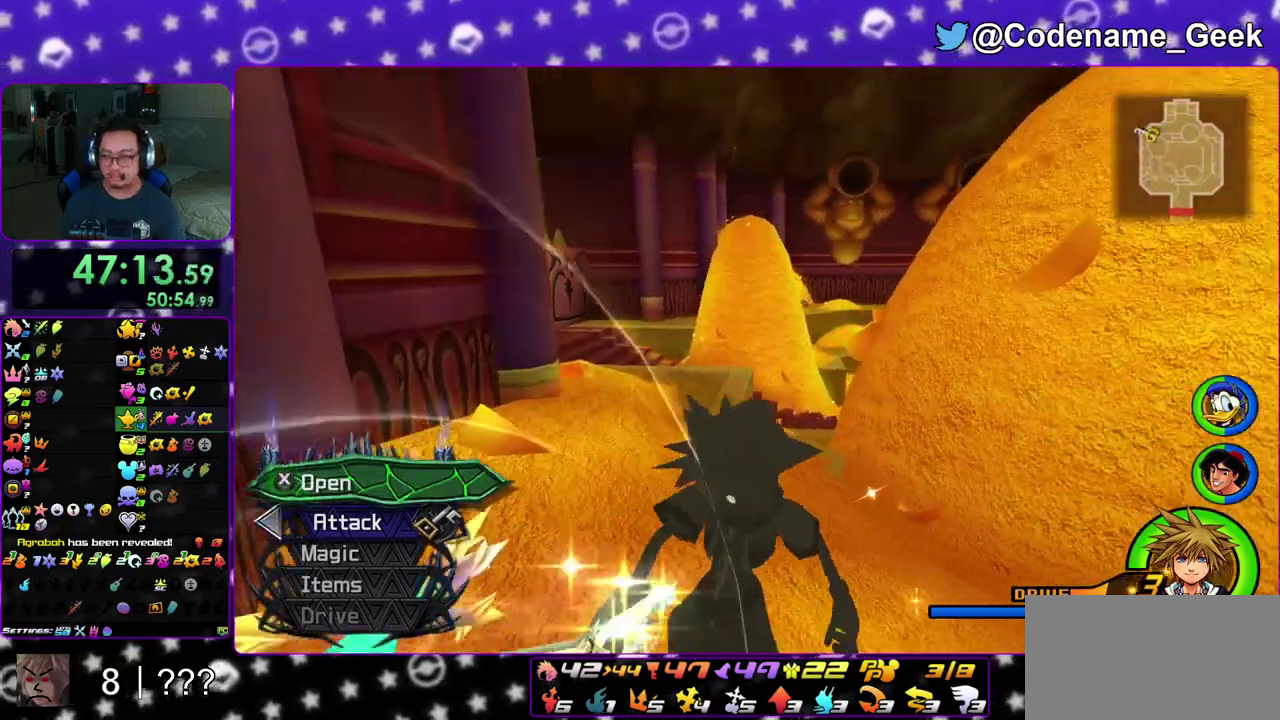
{"dt_ms": 600, "buttons": [], "left_stick": "up", "right_stick": "center", "events": [[50, "left_stick", "up"], [67, "right_stick", "left"], [100, "X", "down"], [167, "X", "up"], [167, "right_stick", "center"], [183, "left_stick", "center"], [267, "X", "down"], [350, "X", "up"], [500, "left_stick", "up"]]}